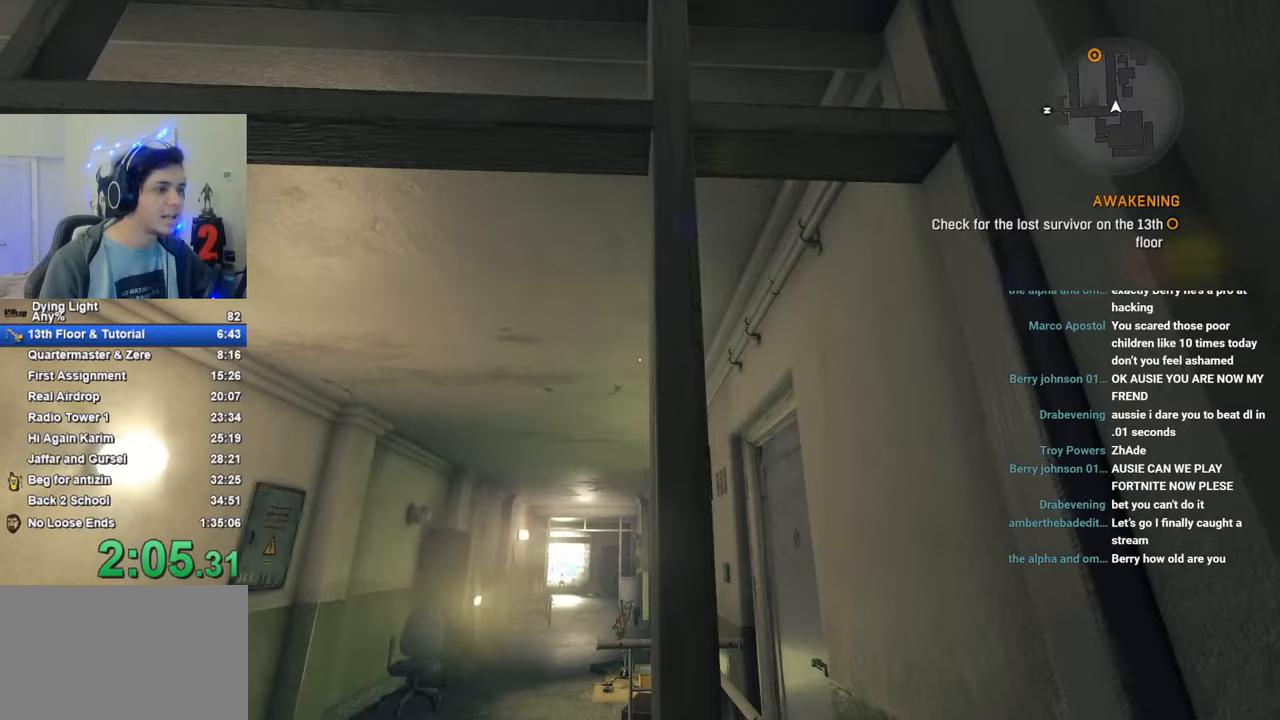
Gameplay with keyboard and mouse; each line is a JSON object with the keys held at the frame after it. "events" lists presses ("down") and releases ("up") of "1", "2", "3", "4", "5", "a", "alt", "c", "caps_lock", "ctrl", "d", "e", "f", "g", "q", "r", "s", "shift", "space", "t", "tab", "v", "w", "x" and "z" between this image and that frame as [ms after this image, input, new state], when the widget could be followed in between. No other keys are recorded. "mouse_move" is the direction in which the mouse moves at that frame (one of eight, or "still"), when it could be read. Mouse buttons are not recorded.
{"keys": [], "mouse_move": "still", "events": [[217, "space", "down"], [400, "space", "up"]]}
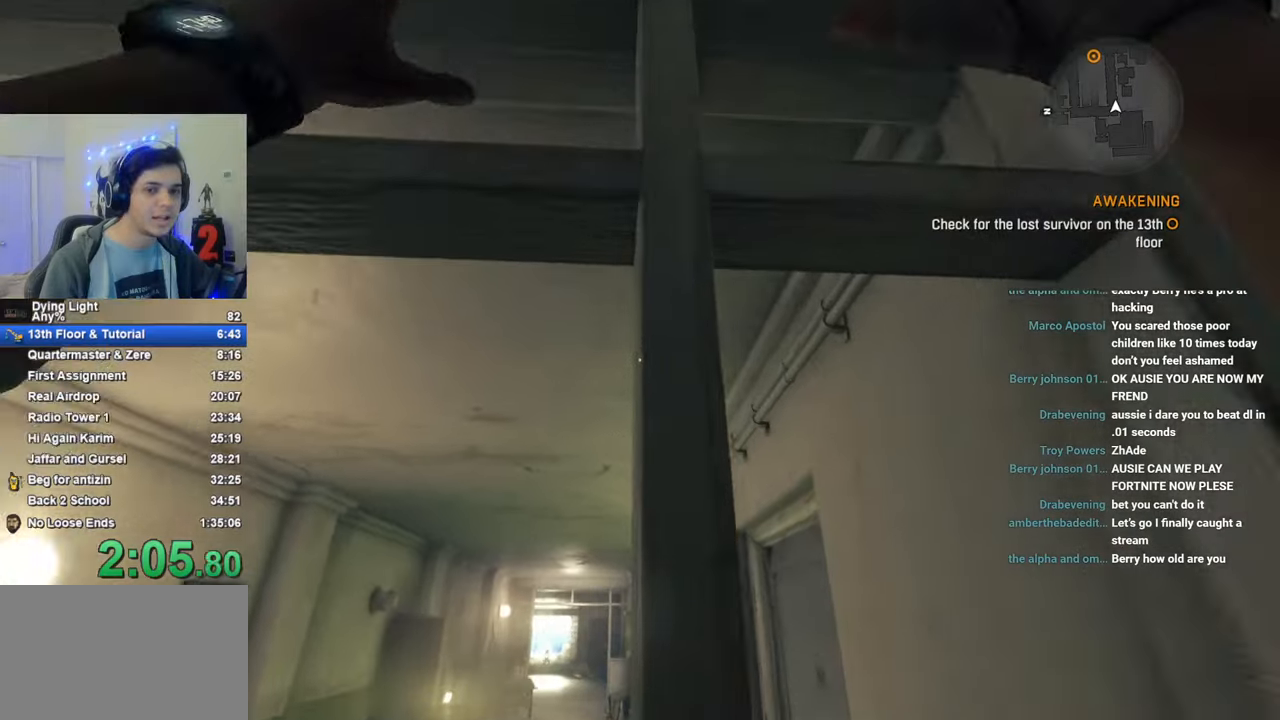
{"keys": [], "mouse_move": "still", "events": []}
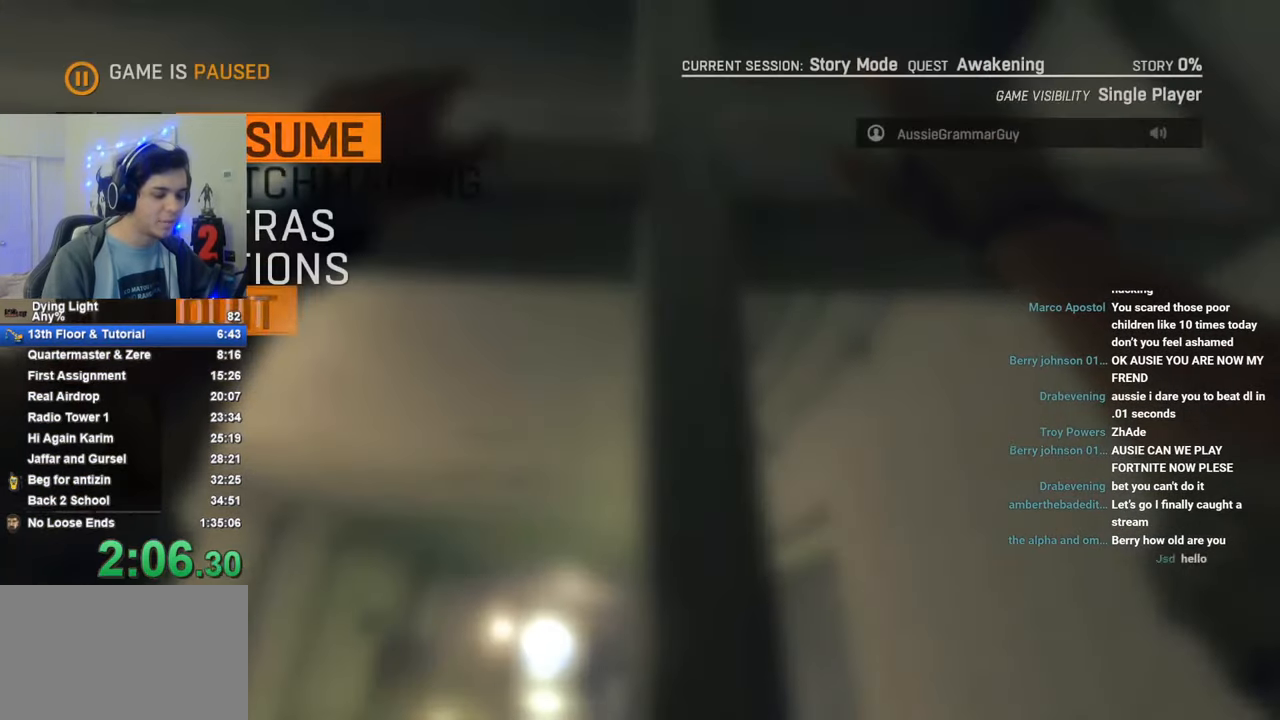
{"keys": [], "mouse_move": "still", "events": []}
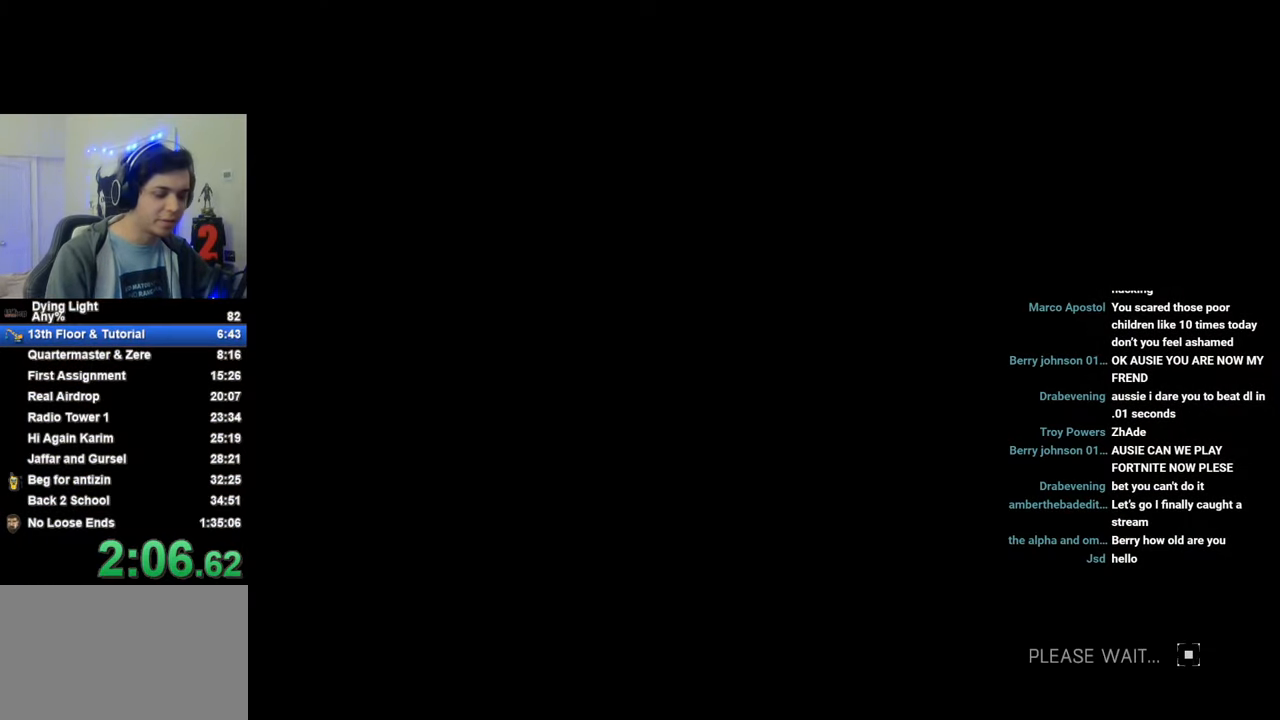
{"keys": [], "mouse_move": "still", "events": []}
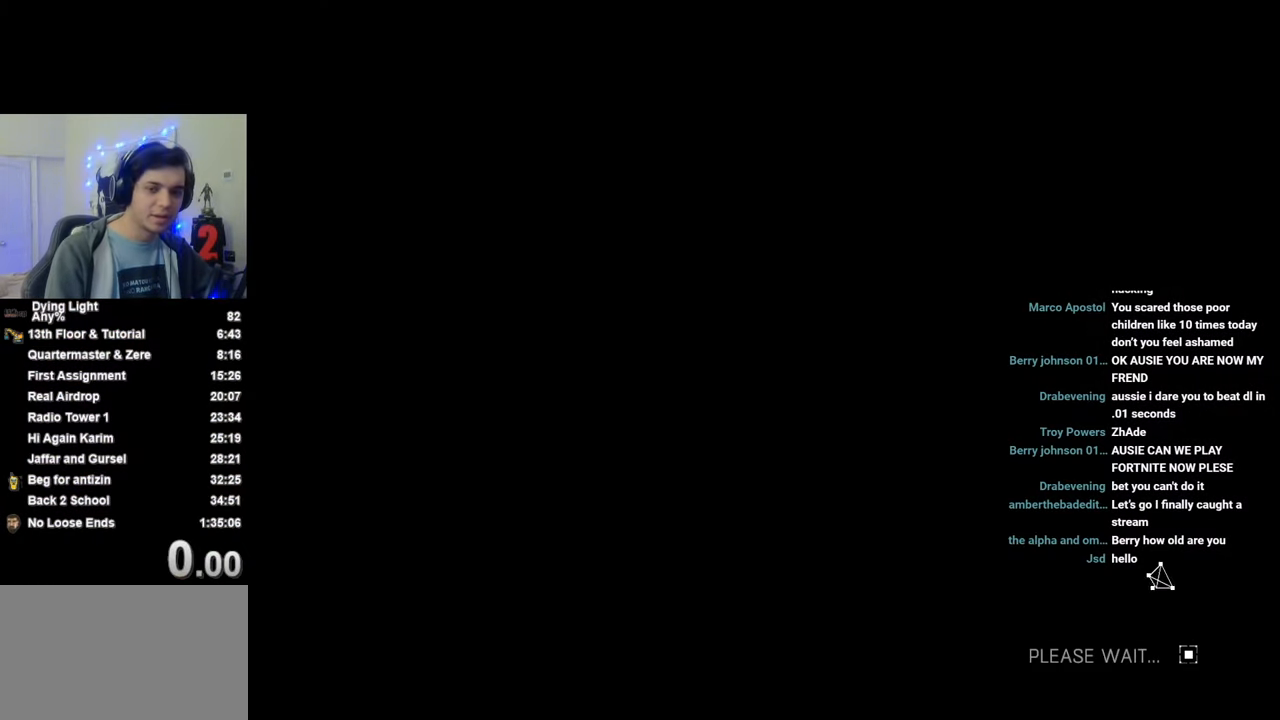
{"keys": [], "mouse_move": "still", "events": [[133, "caps_lock", "down"], [183, "caps_lock", "up"], [267, "caps_lock", "down"], [367, "caps_lock", "up"]]}
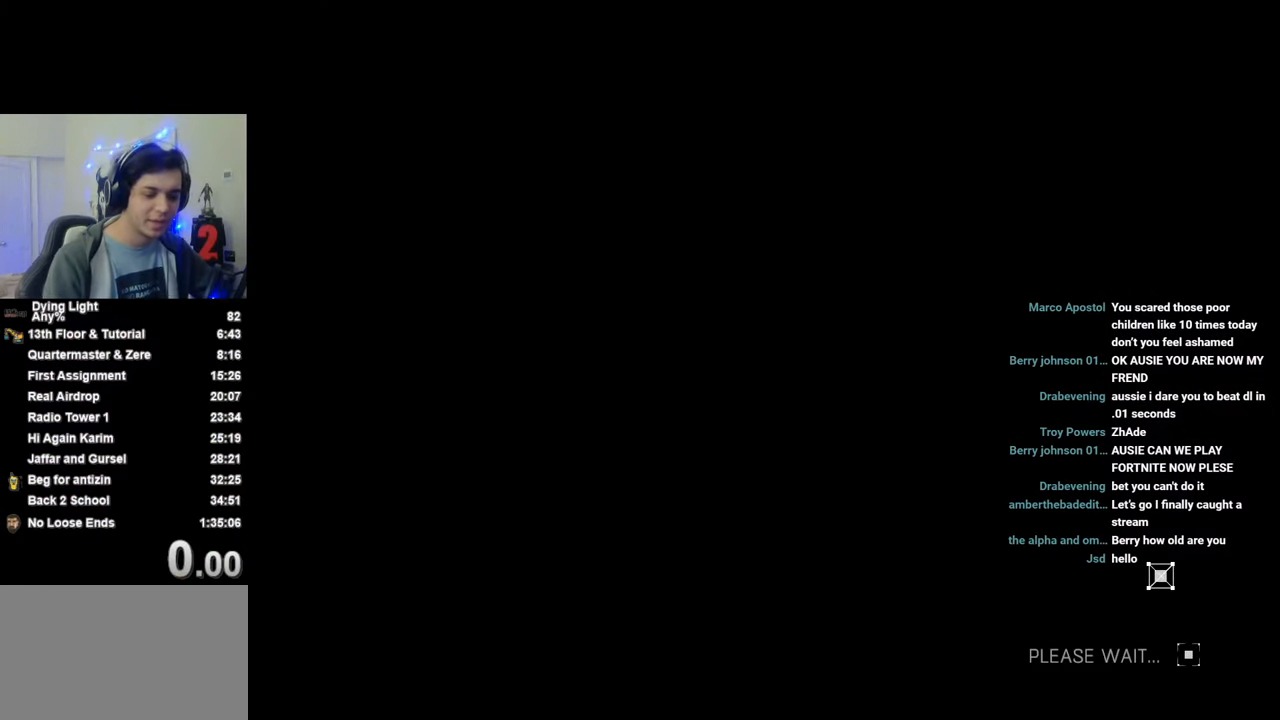
{"keys": [], "mouse_move": "still", "events": [[17, "caps_lock", "down"], [50, "caps_lock", "up"], [150, "caps_lock", "down"], [250, "caps_lock", "up"]]}
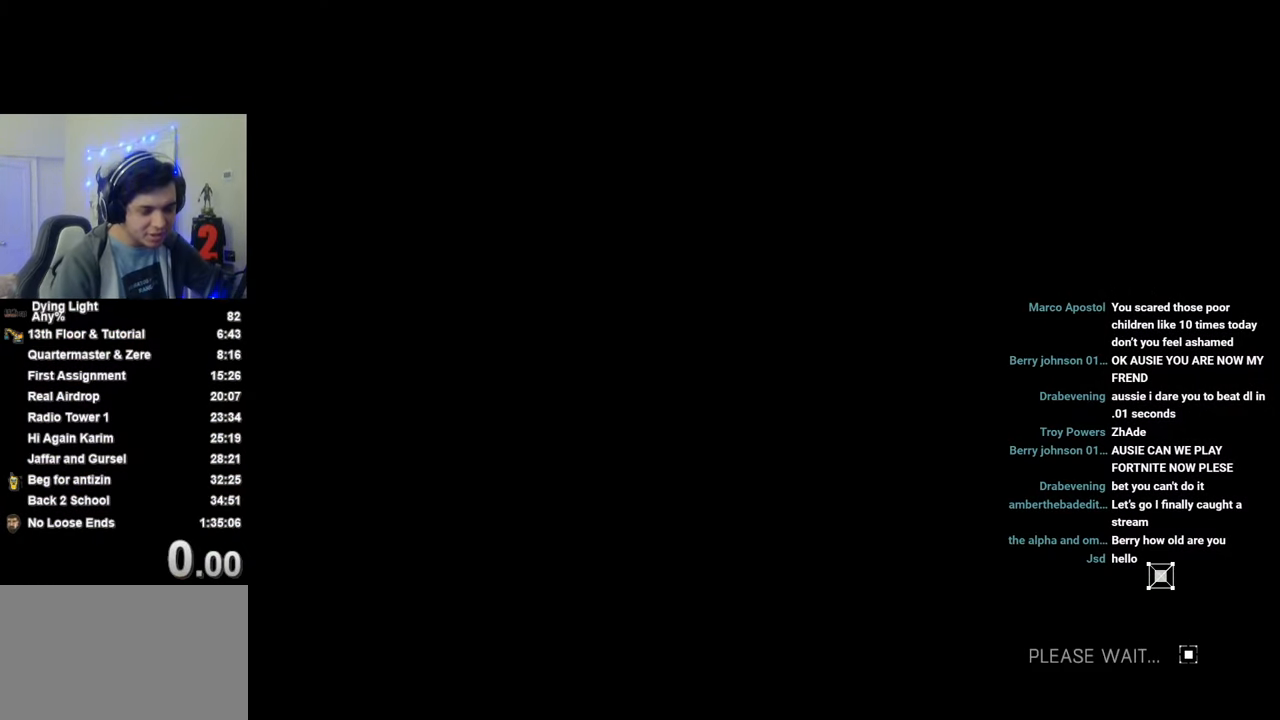
{"keys": [], "mouse_move": "still", "events": []}
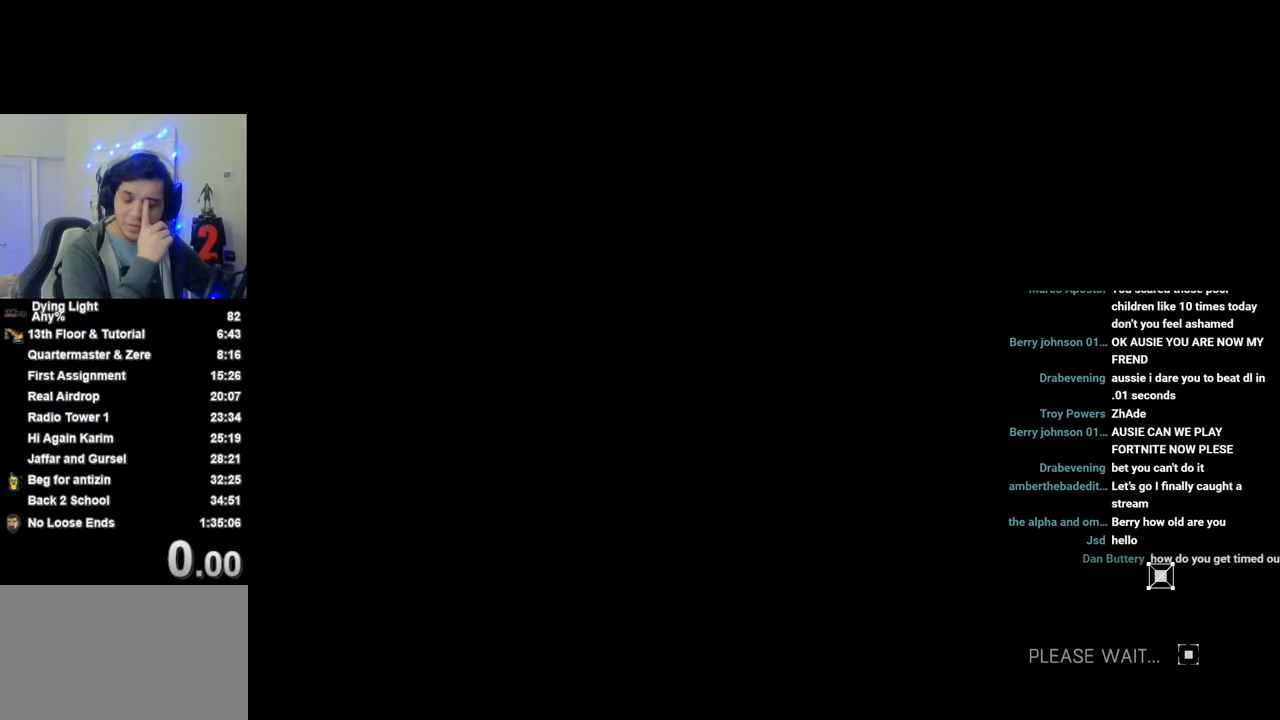
{"keys": [], "mouse_move": "still", "events": [[183, "caps_lock", "down"], [233, "caps_lock", "up"], [317, "caps_lock", "down"], [367, "caps_lock", "up"]]}
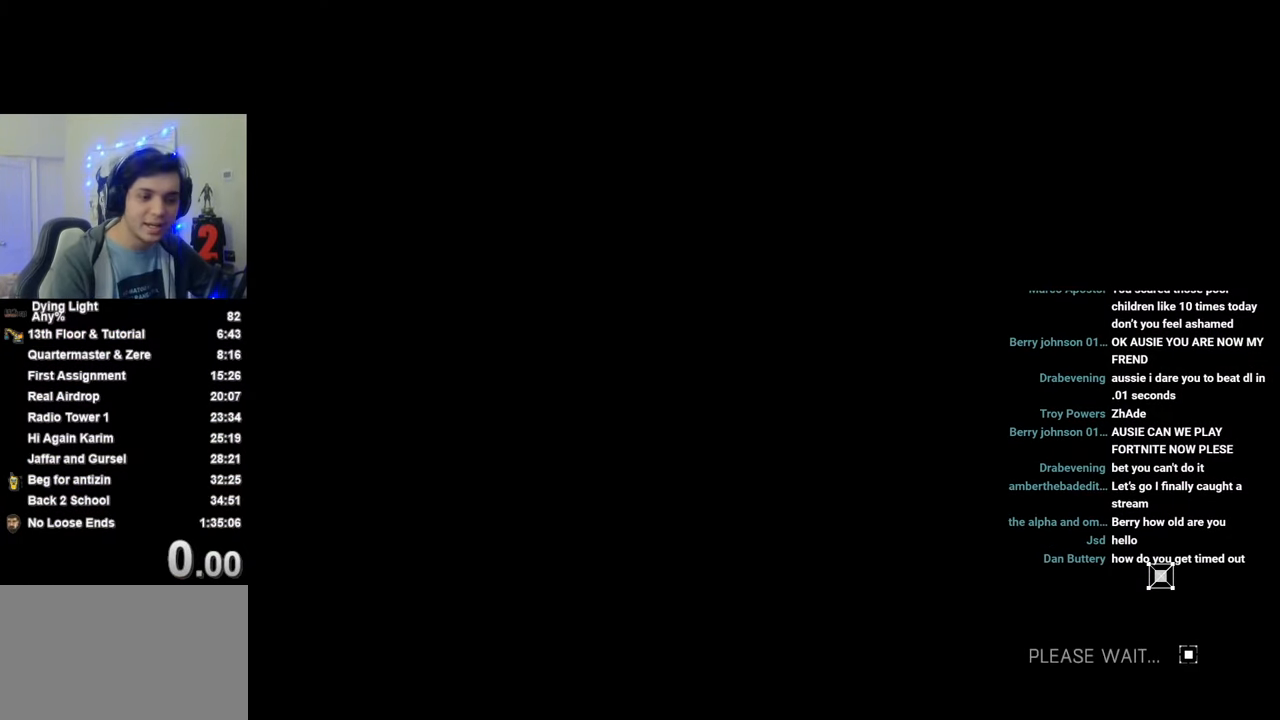
{"keys": [], "mouse_move": "still", "events": []}
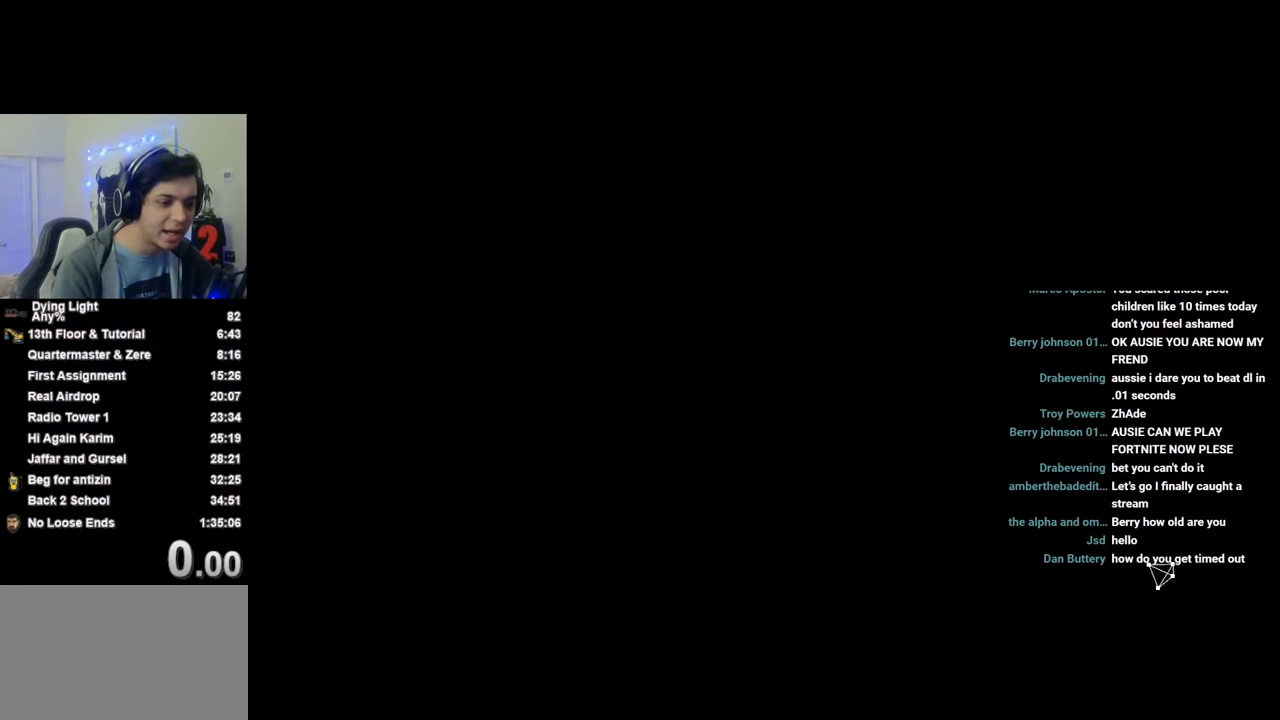
{"keys": [], "mouse_move": "still", "events": []}
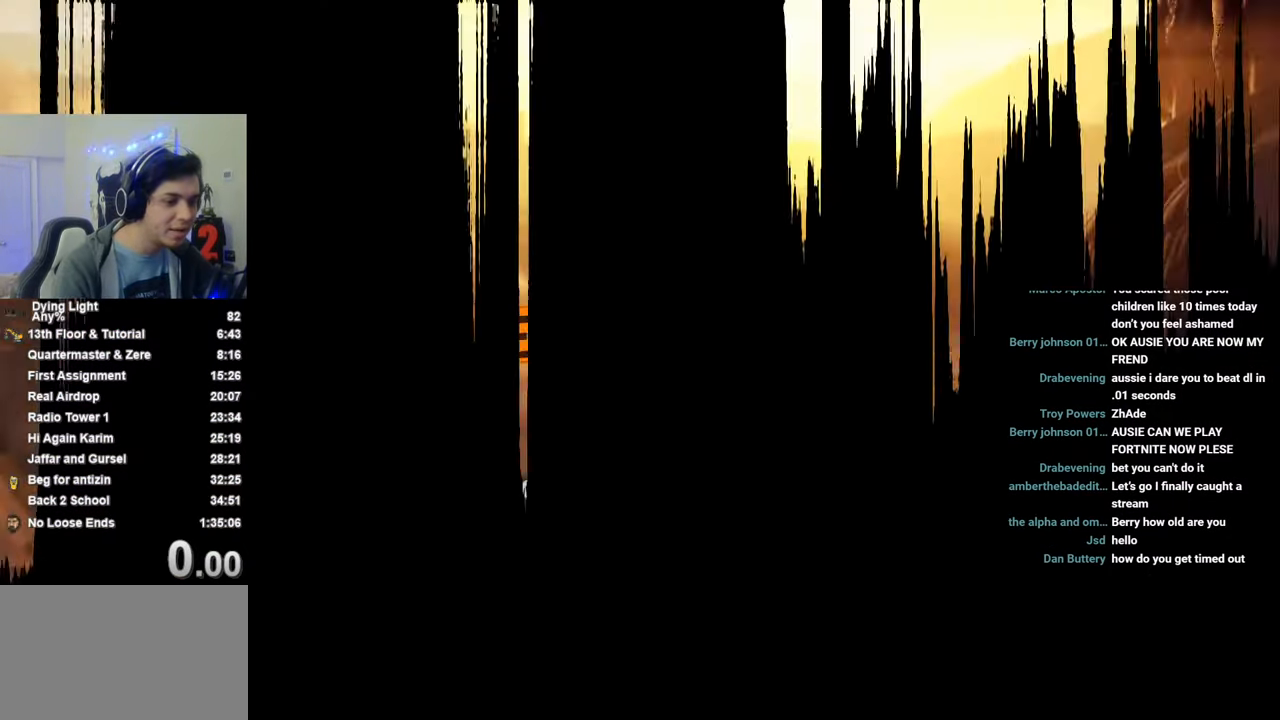
{"keys": [], "mouse_move": "still", "events": []}
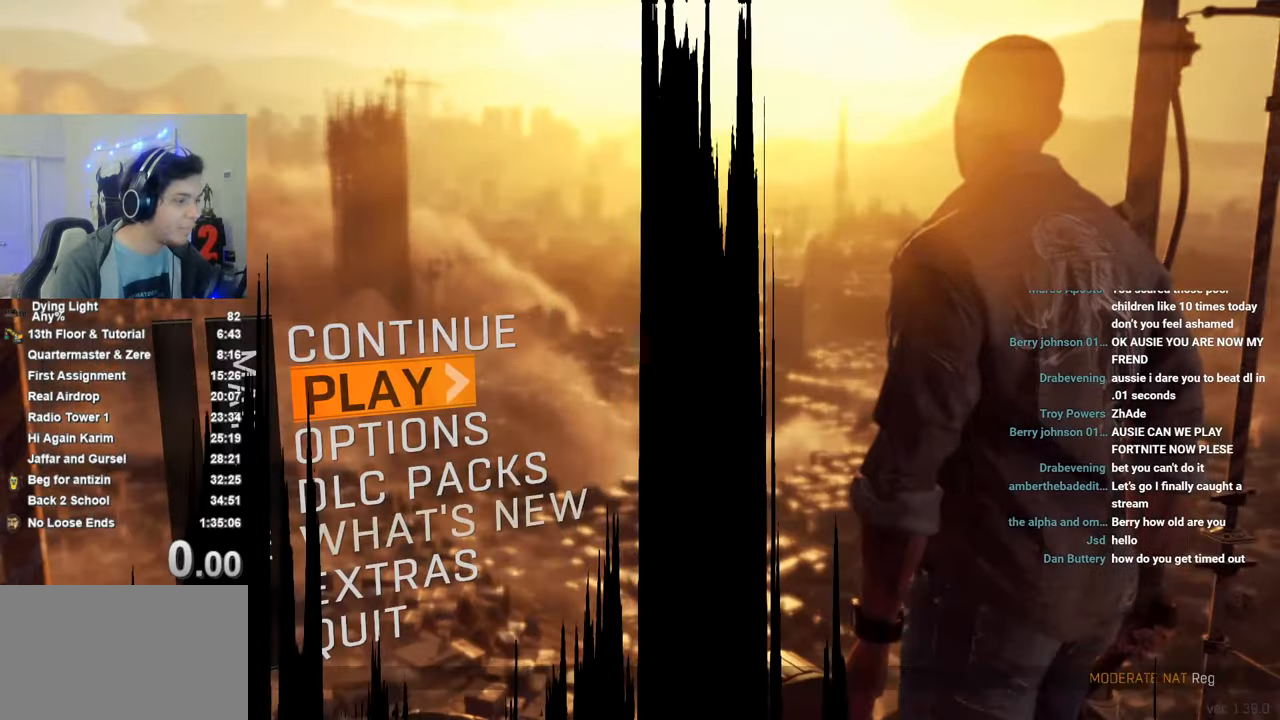
{"keys": [], "mouse_move": "still", "events": []}
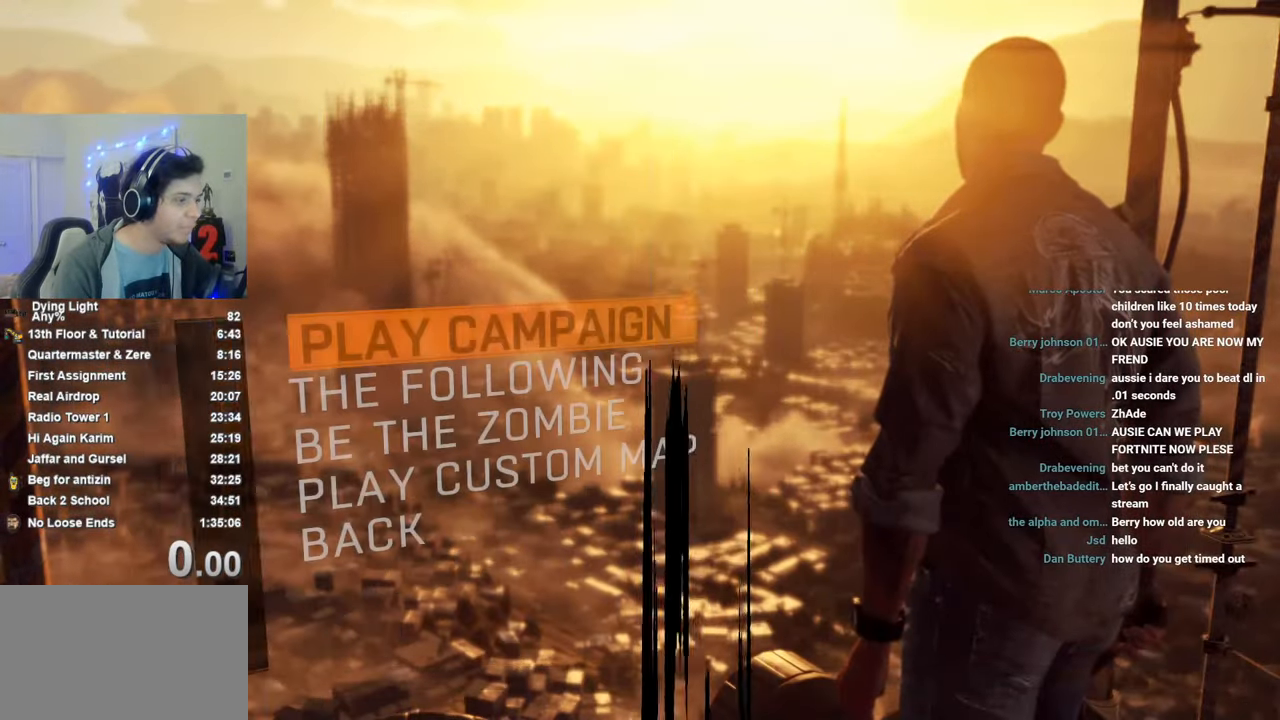
{"keys": [], "mouse_move": "still", "events": []}
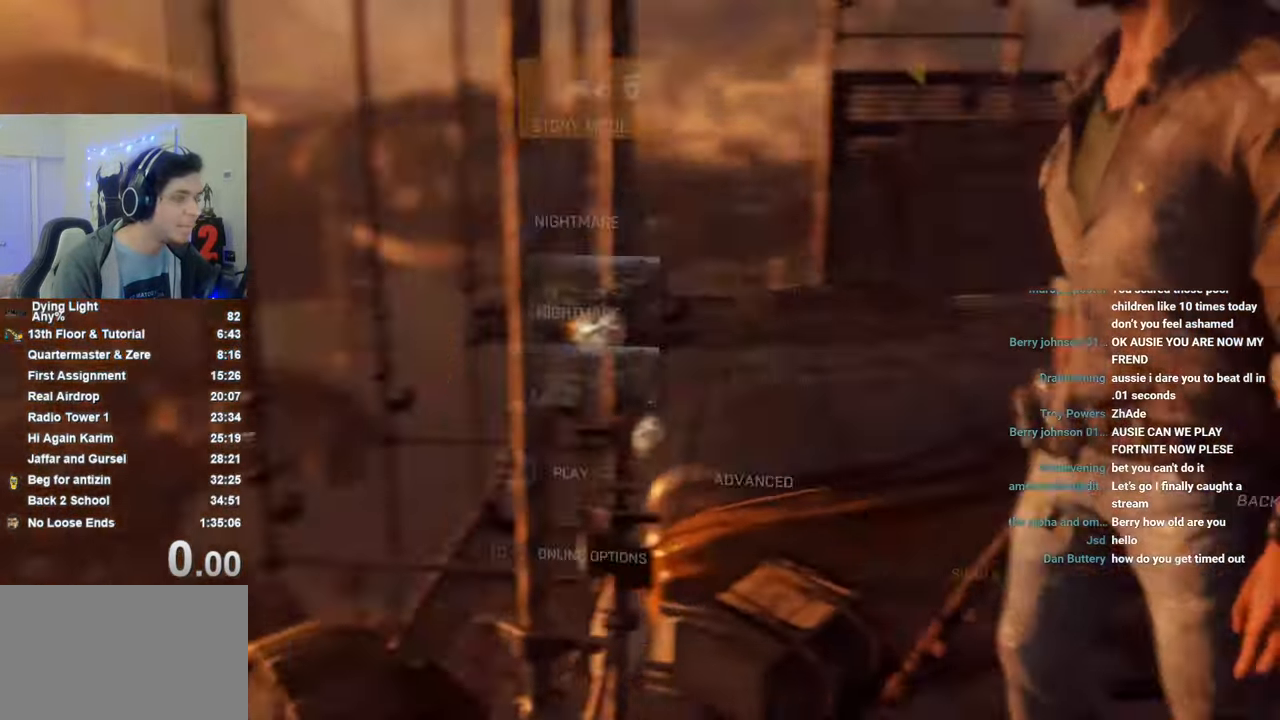
{"keys": ["f"], "mouse_move": "still", "events": [[450, "f", "down"]]}
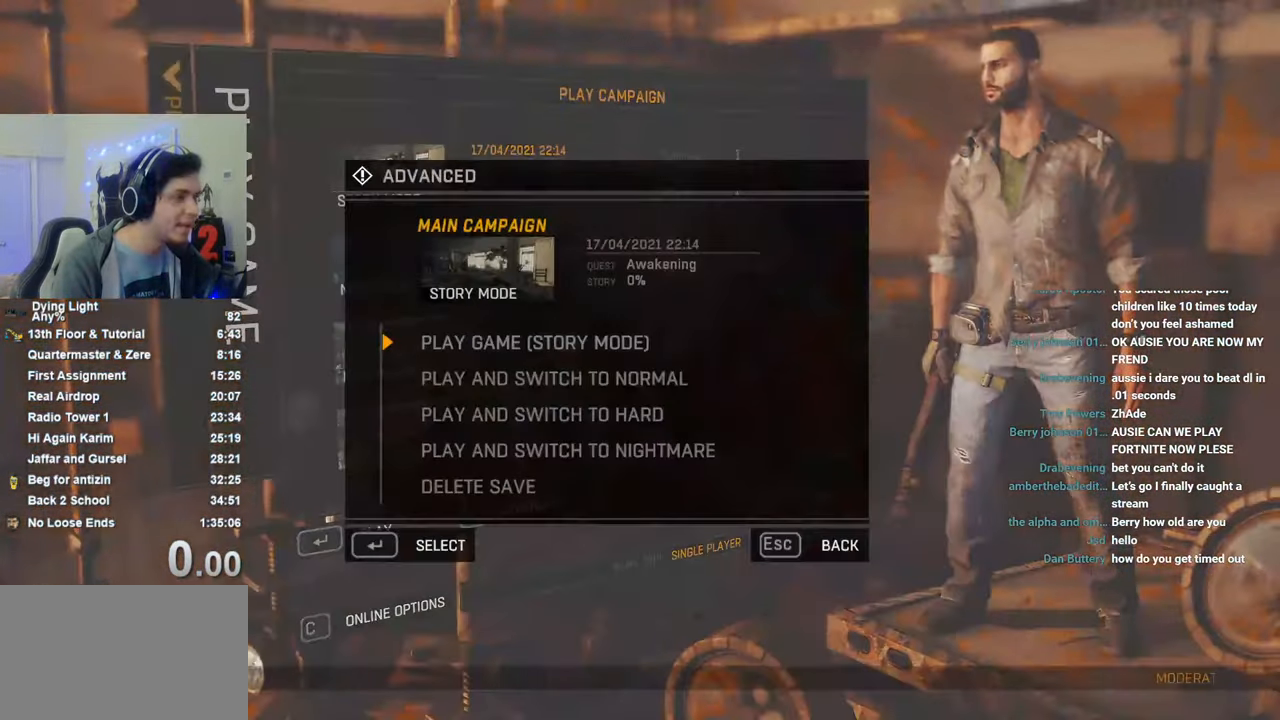
{"keys": [], "mouse_move": "still", "events": [[50, "f", "up"]]}
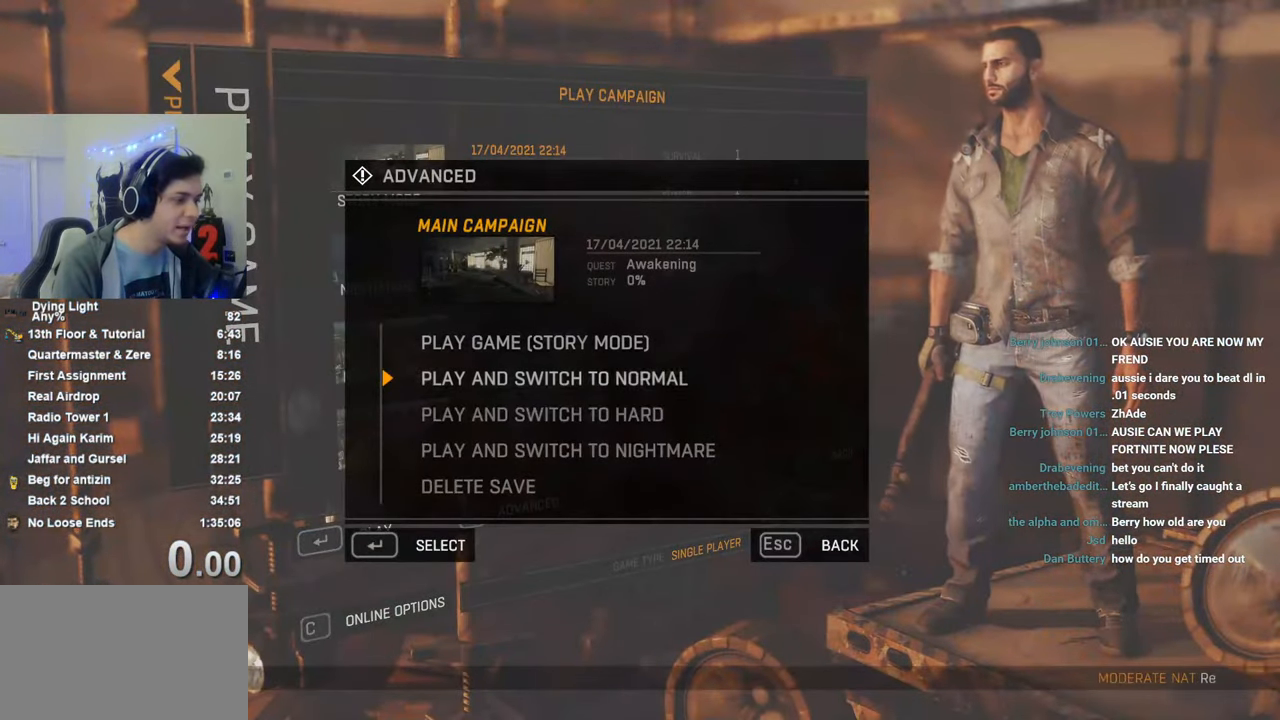
{"keys": [], "mouse_move": "still", "events": []}
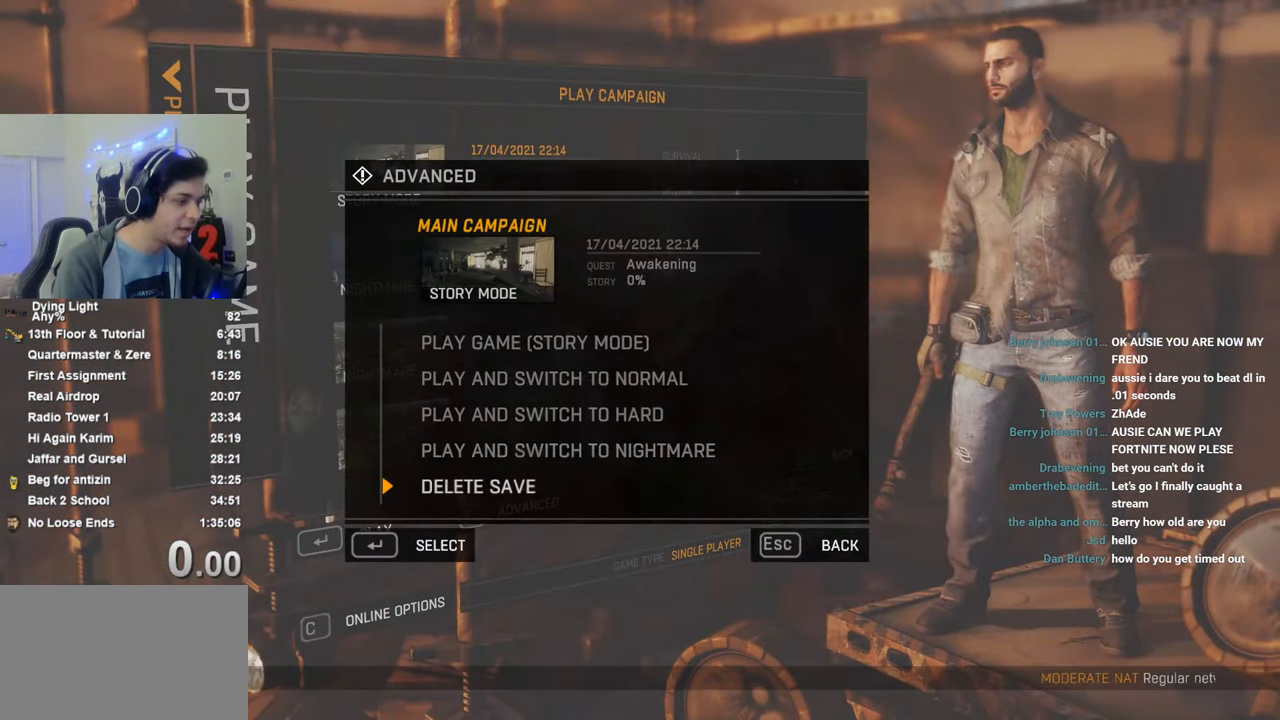
{"keys": [], "mouse_move": "still", "events": []}
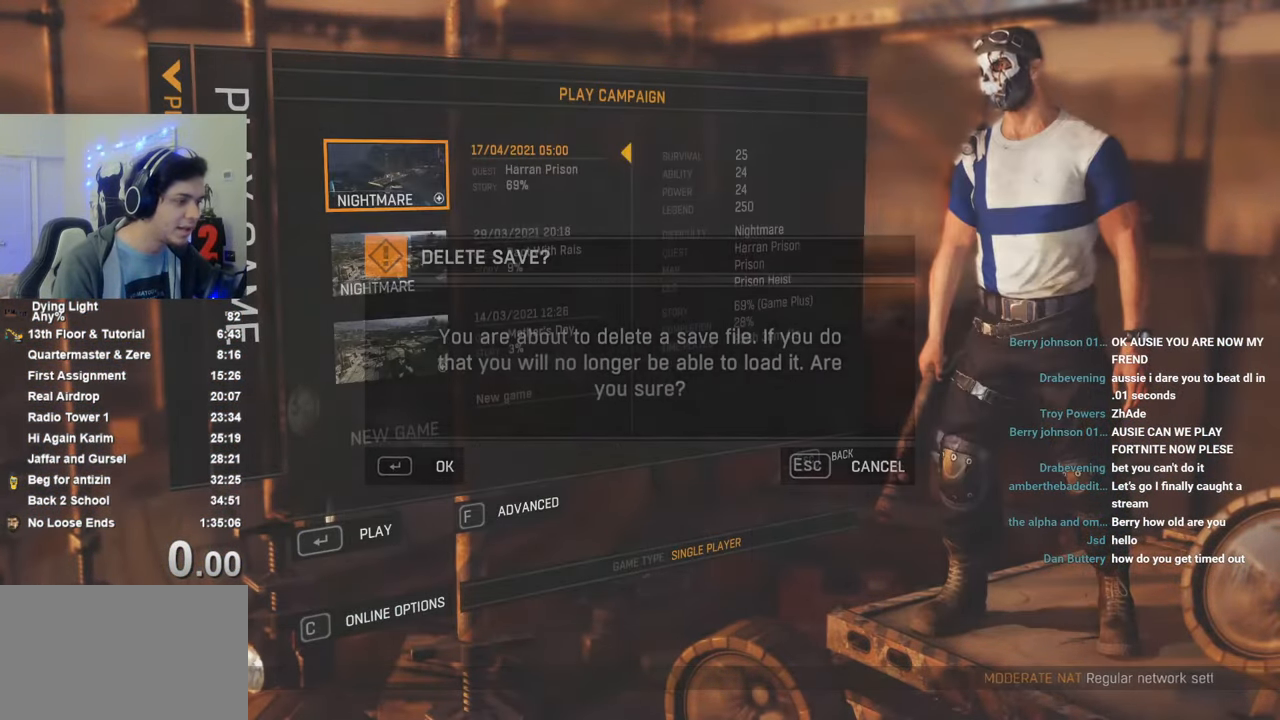
{"keys": [], "mouse_move": "still", "events": []}
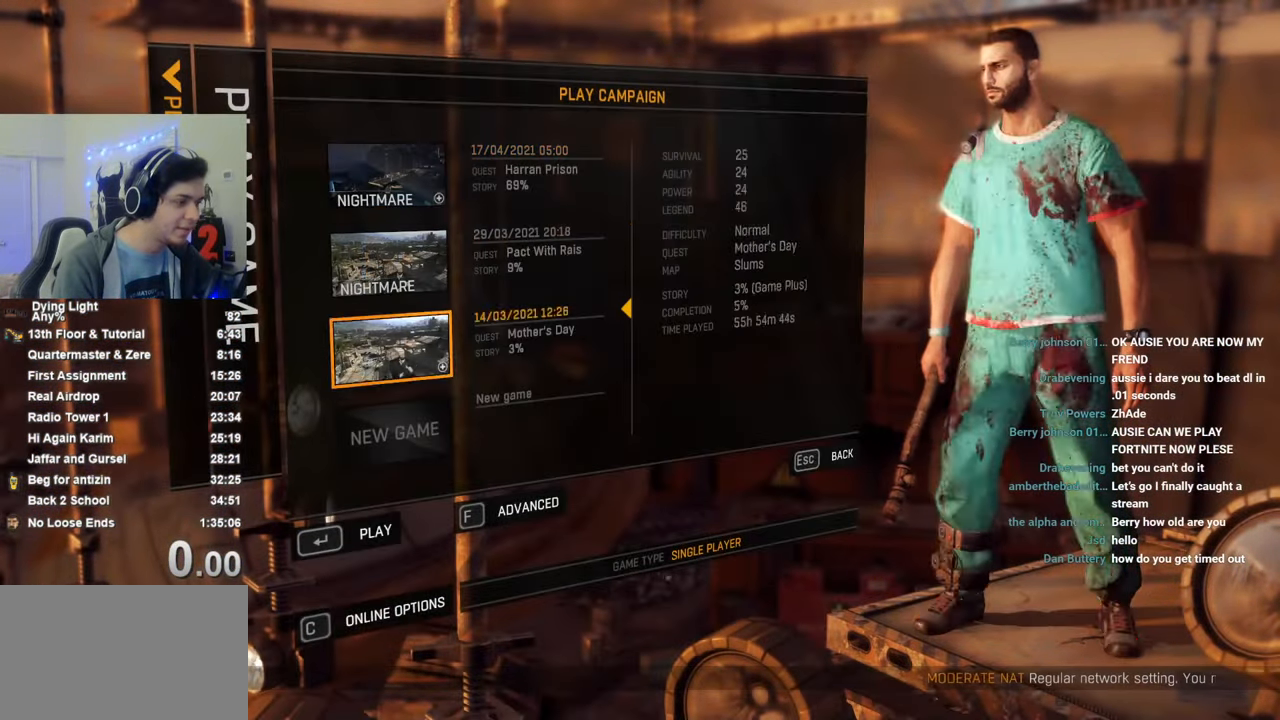
{"keys": [], "mouse_move": "still", "events": []}
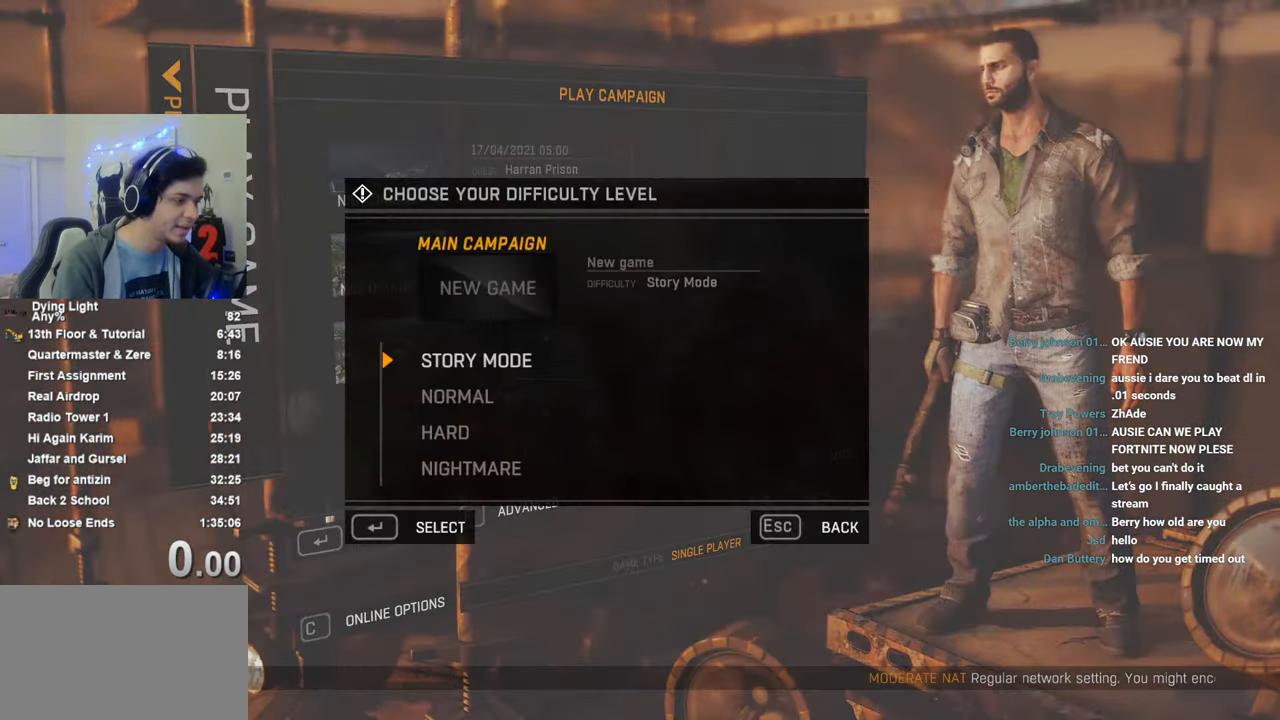
{"keys": [], "mouse_move": "still", "events": []}
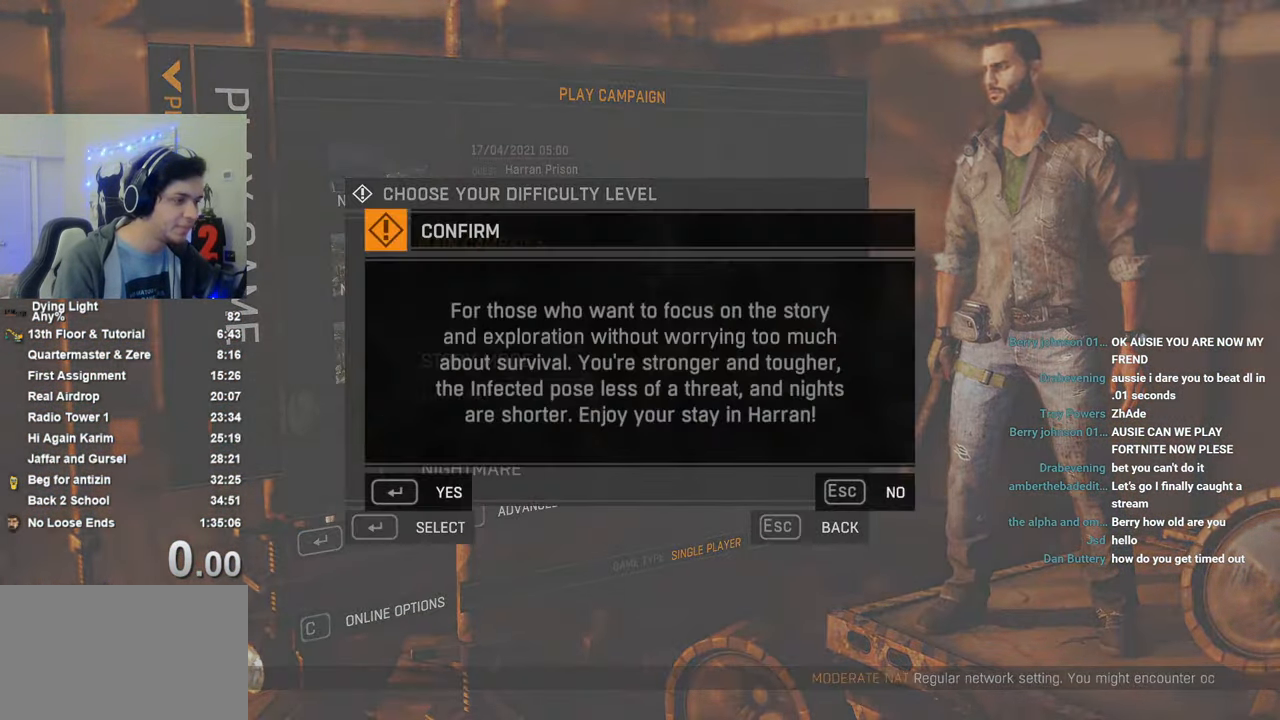
{"keys": [], "mouse_move": "still", "events": []}
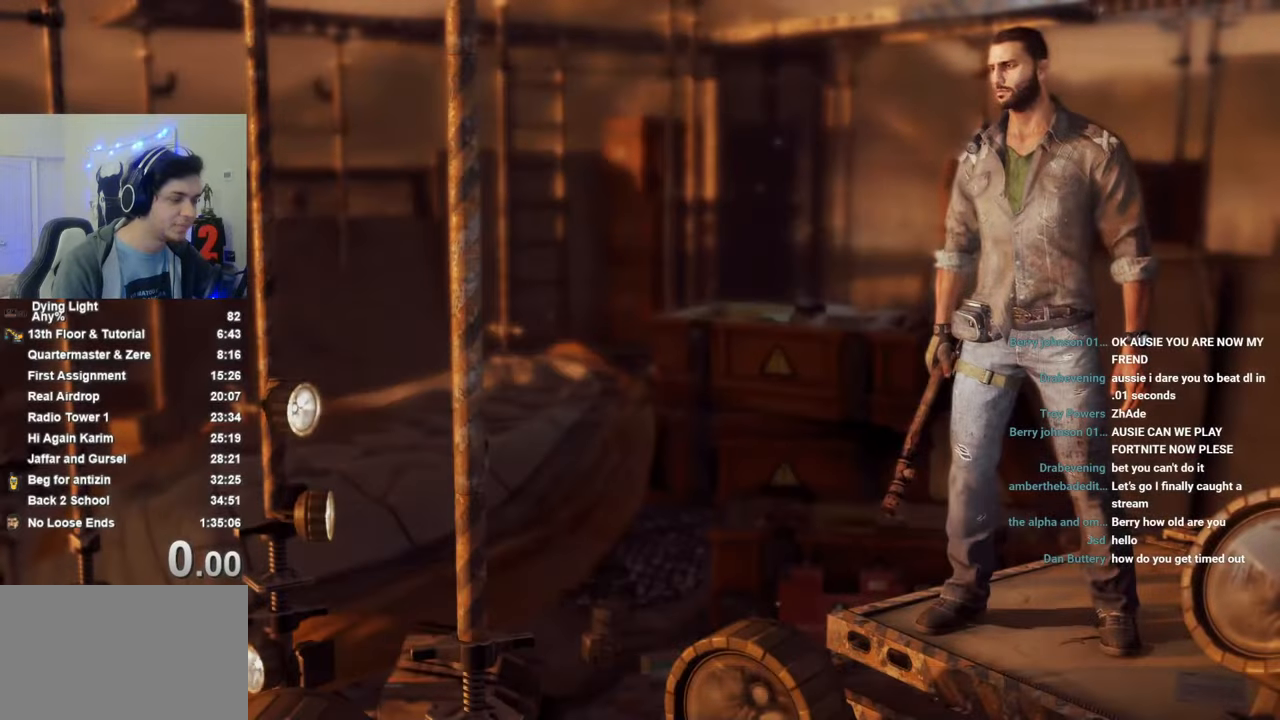
{"keys": [], "mouse_move": "still", "events": []}
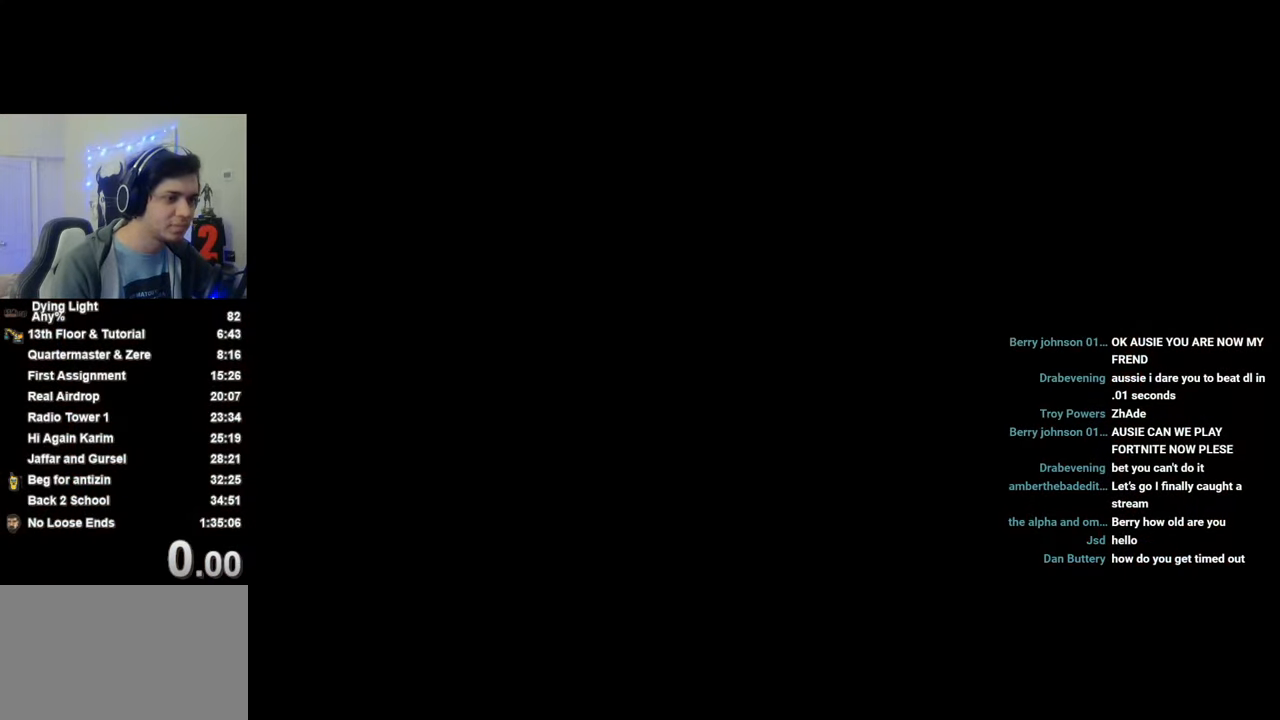
{"keys": ["space"], "mouse_move": "still", "events": [[233, "space", "down"]]}